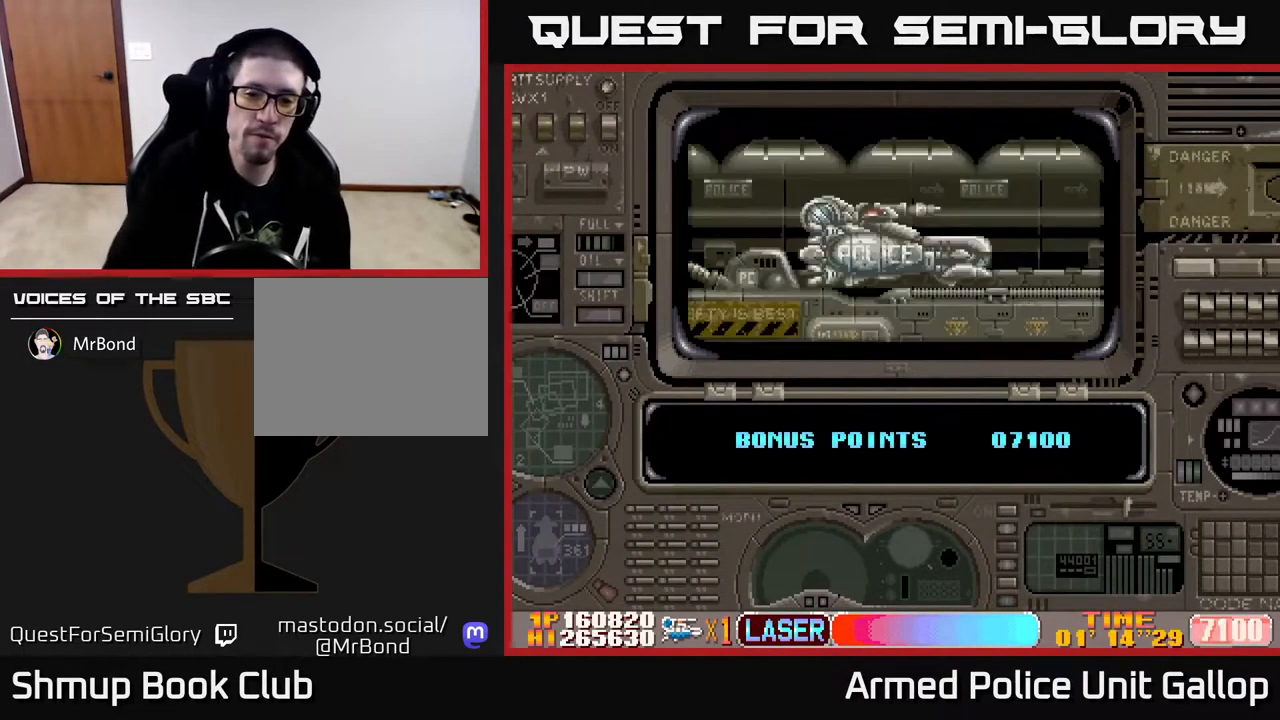
Gameplay with a controller (Xbox layout); each line is a JSON object with the inputs held at the frame after it. "events" lists button and stick changes between this image and that frame as [ms after this image, input, new state], when the widget could be followed in between.
{"buttons": ["A"], "left_stick": "center", "right_stick": "center", "events": [[417, "A", "down"]]}
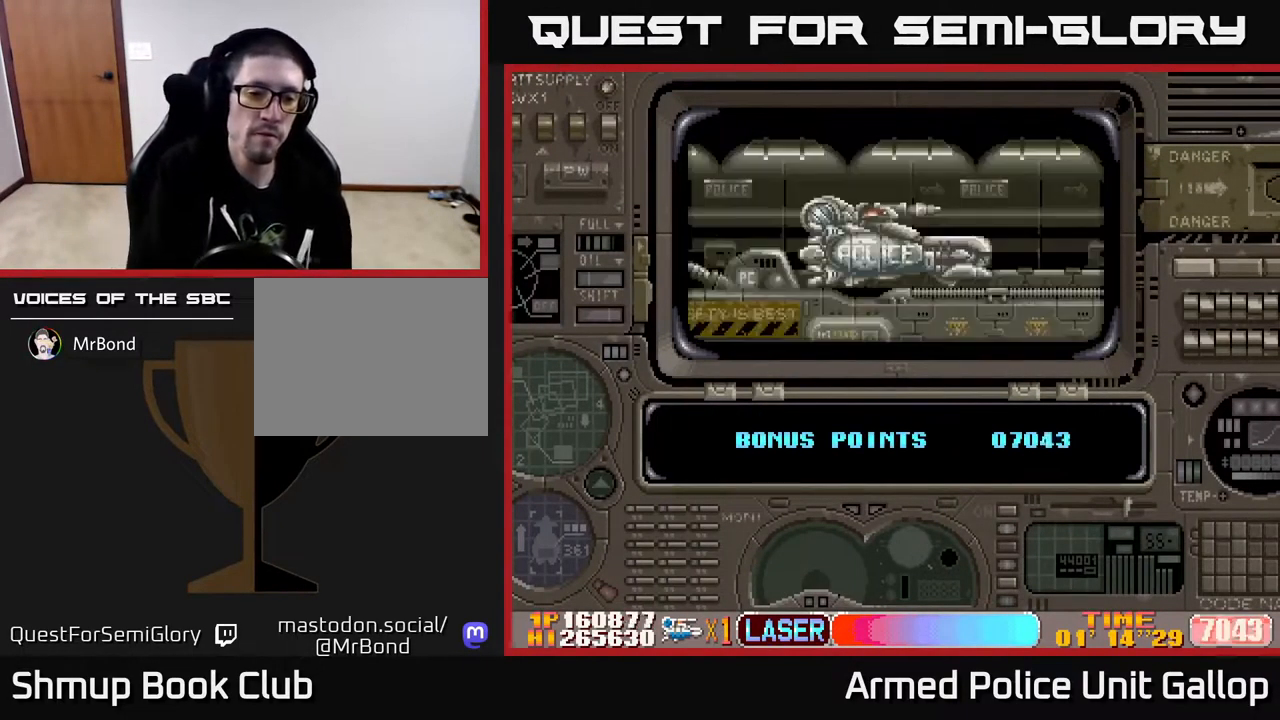
{"buttons": ["A"], "left_stick": "center", "right_stick": "center", "events": []}
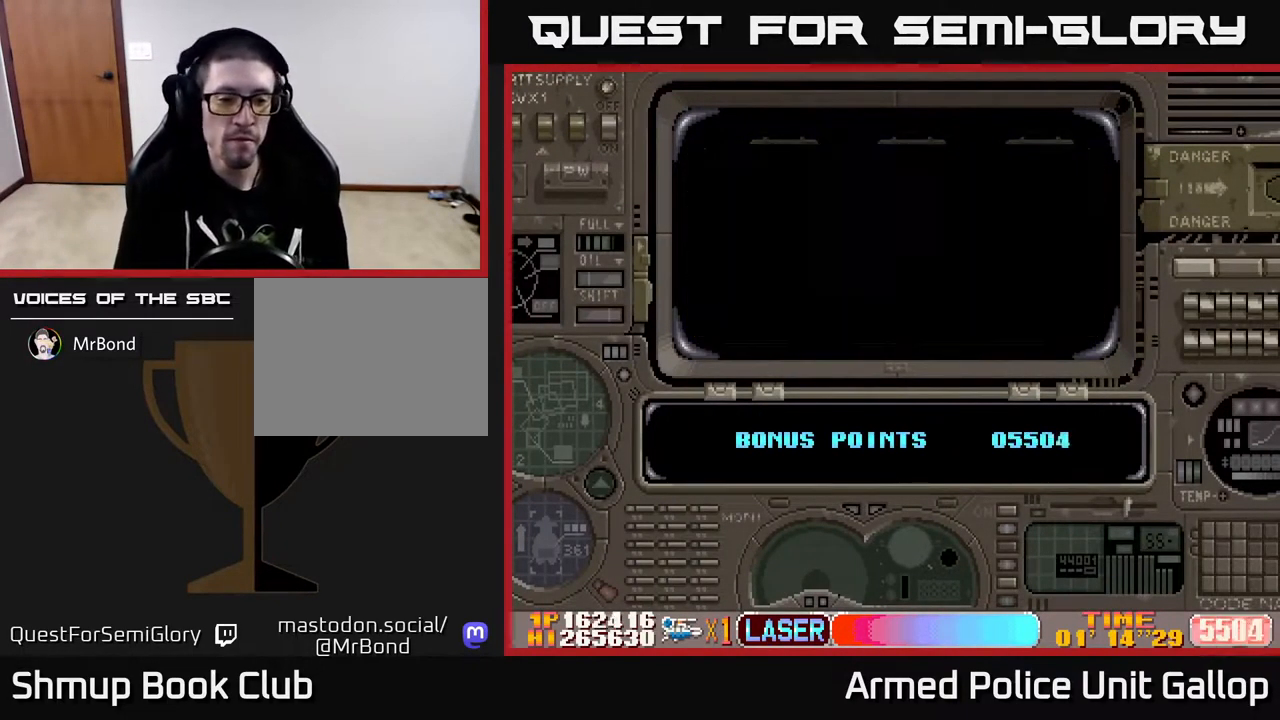
{"buttons": [], "left_stick": "center", "right_stick": "center", "events": [[84, "A", "up"], [184, "A", "down"], [401, "A", "up"]]}
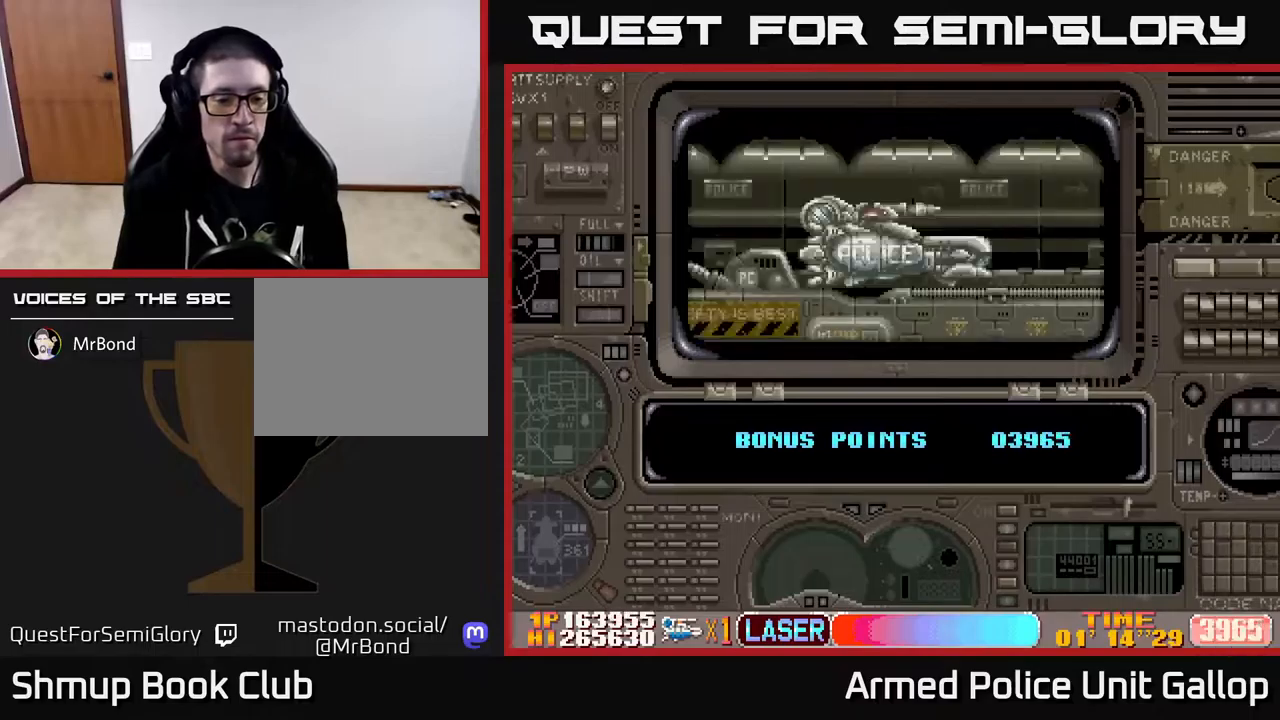
{"buttons": ["A"], "left_stick": "center", "right_stick": "center", "events": [[17, "A", "down"]]}
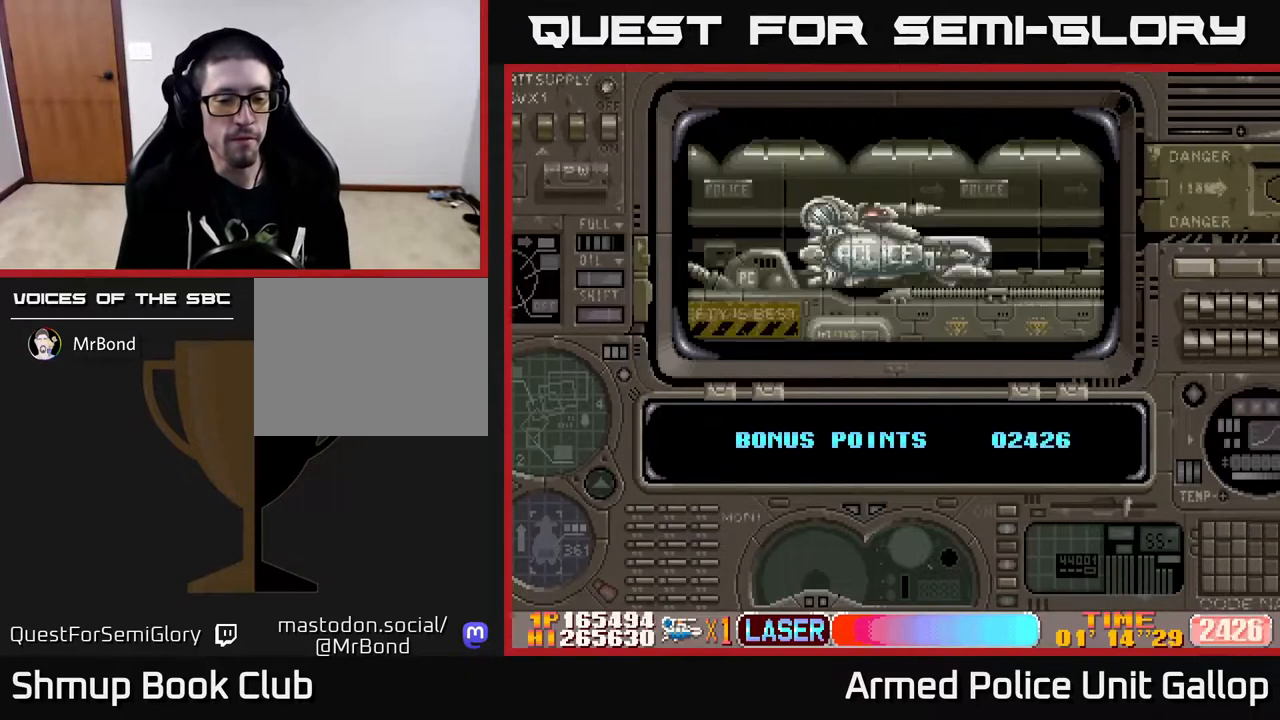
{"buttons": ["A"], "left_stick": "center", "right_stick": "center", "events": []}
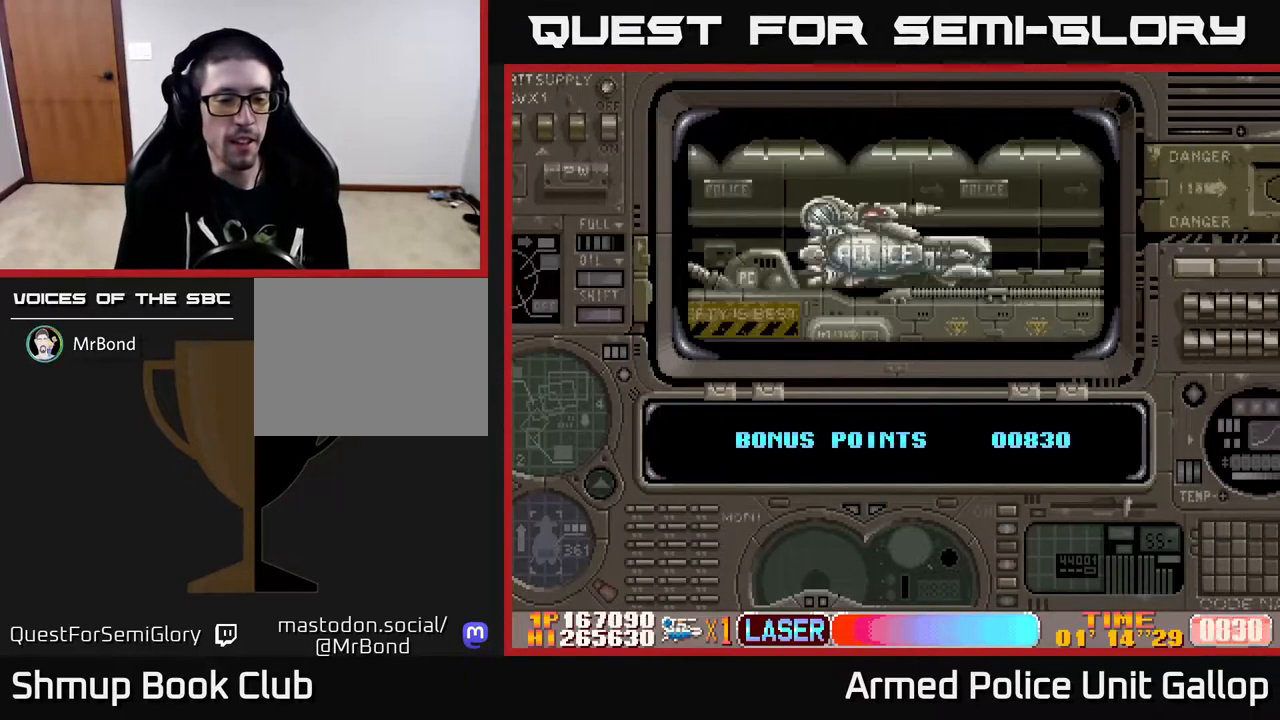
{"buttons": [], "left_stick": "center", "right_stick": "center", "events": [[33, "A", "up"]]}
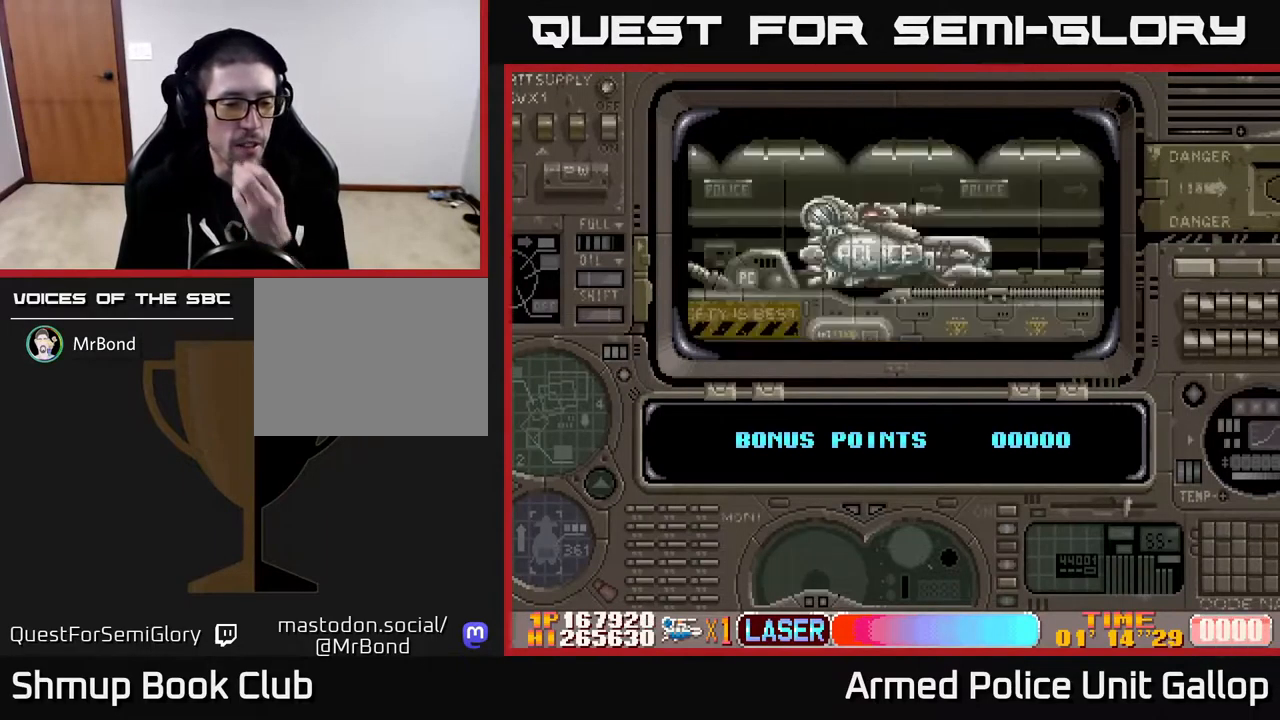
{"buttons": [], "left_stick": "center", "right_stick": "center", "events": []}
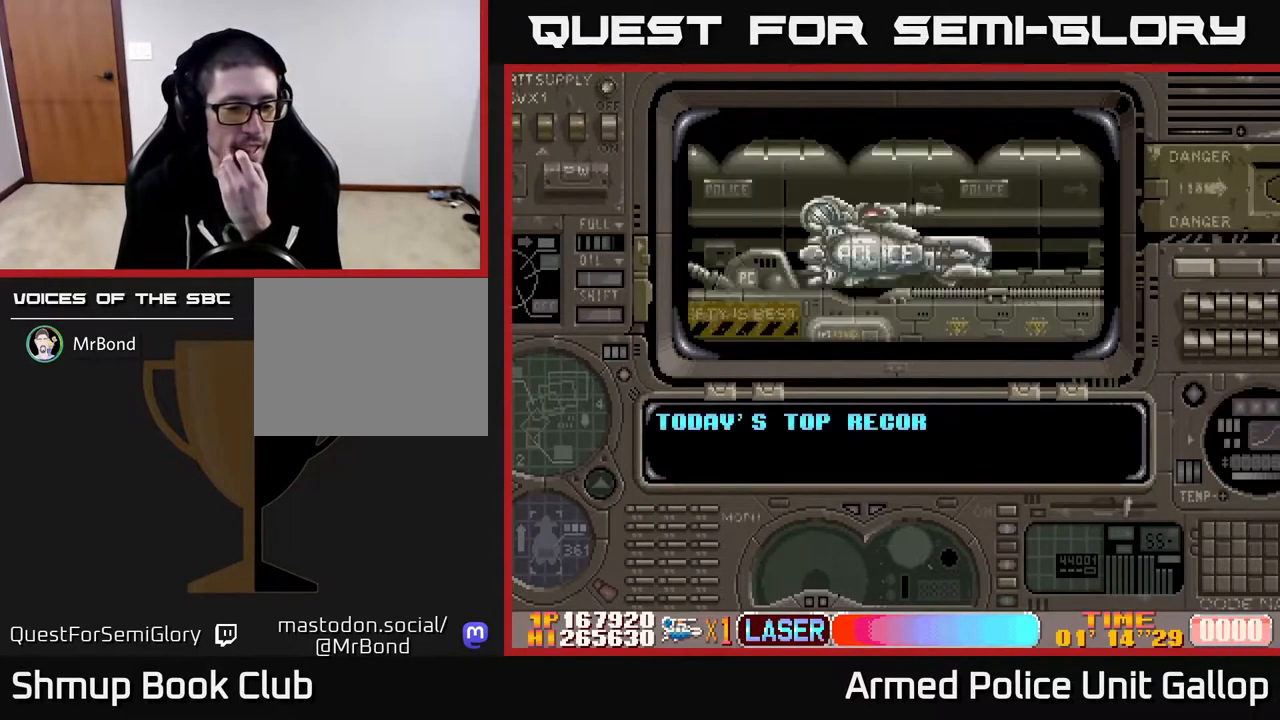
{"buttons": [], "left_stick": "center", "right_stick": "center", "events": []}
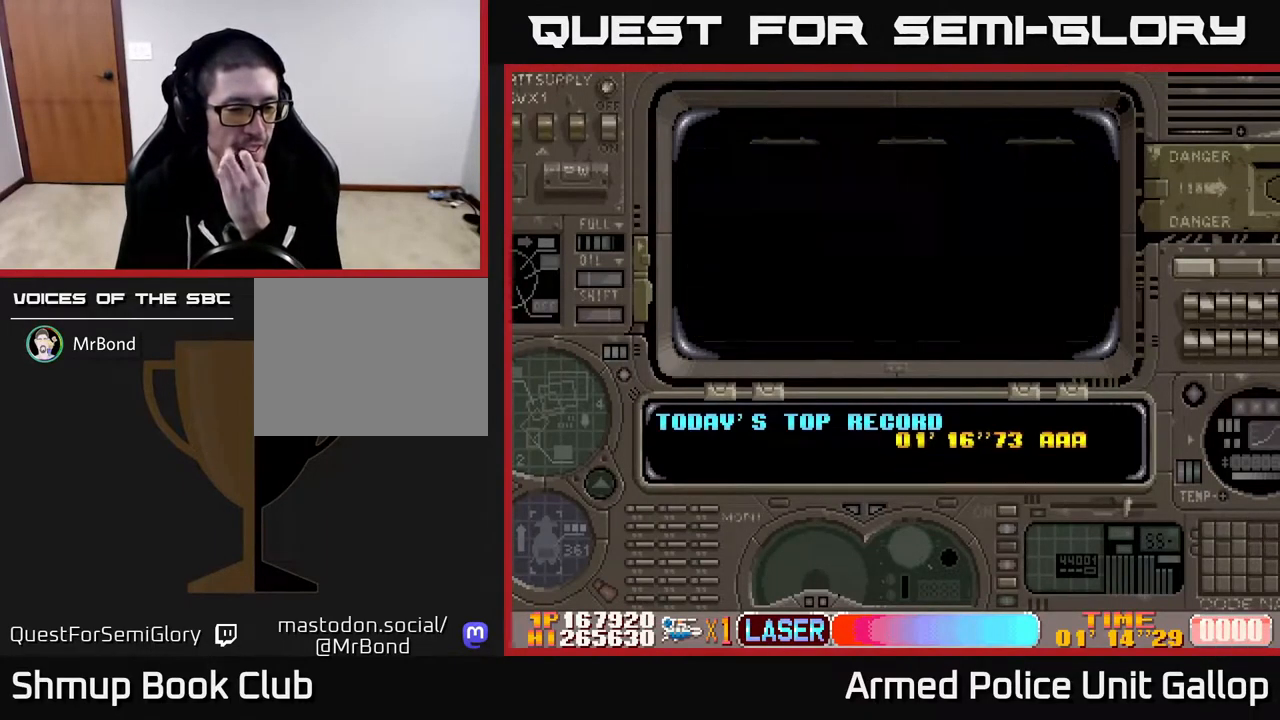
{"buttons": [], "left_stick": "center", "right_stick": "center", "events": []}
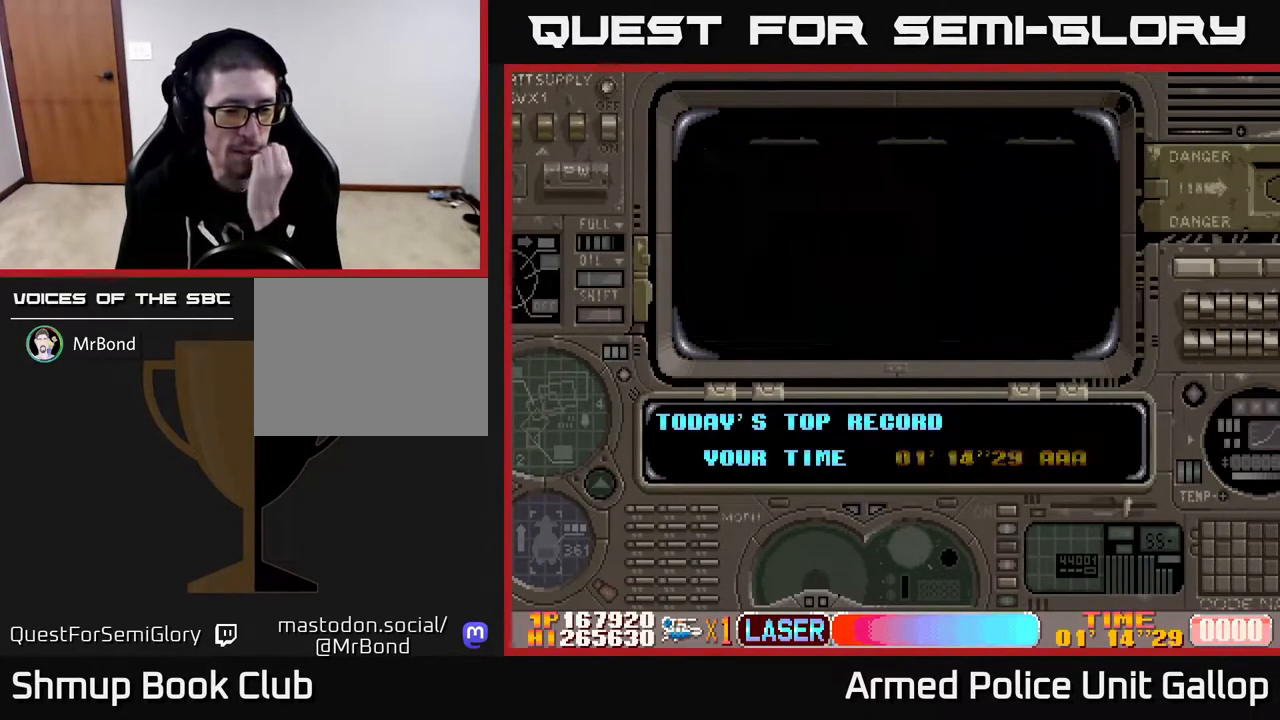
{"buttons": ["A"], "left_stick": "center", "right_stick": "center", "events": [[483, "A", "down"]]}
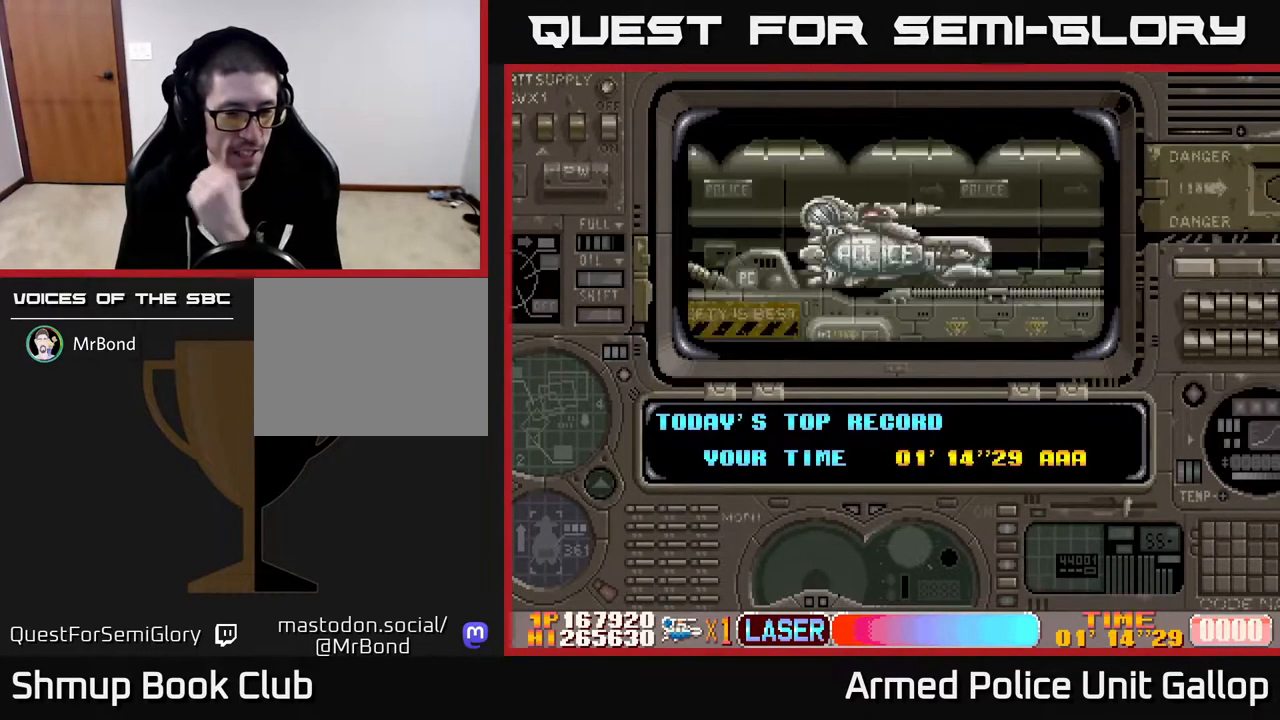
{"buttons": ["A"], "left_stick": "center", "right_stick": "center", "events": []}
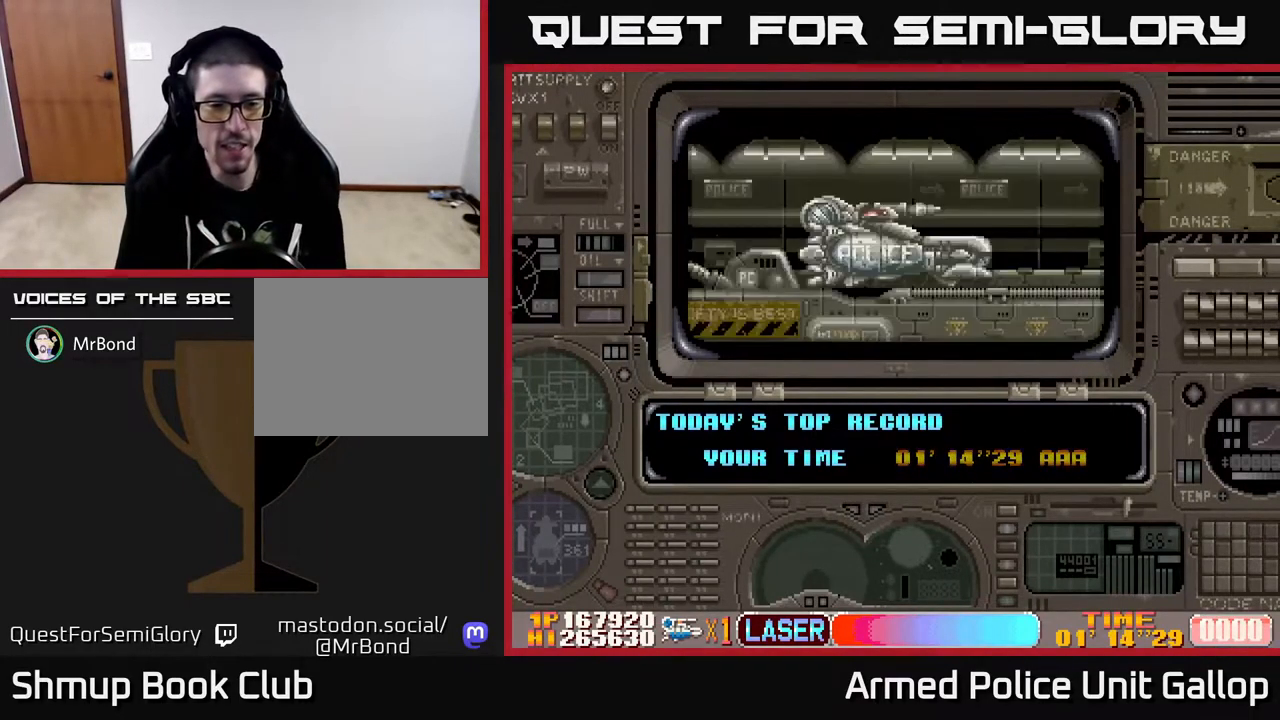
{"buttons": ["A"], "left_stick": "center", "right_stick": "center", "events": []}
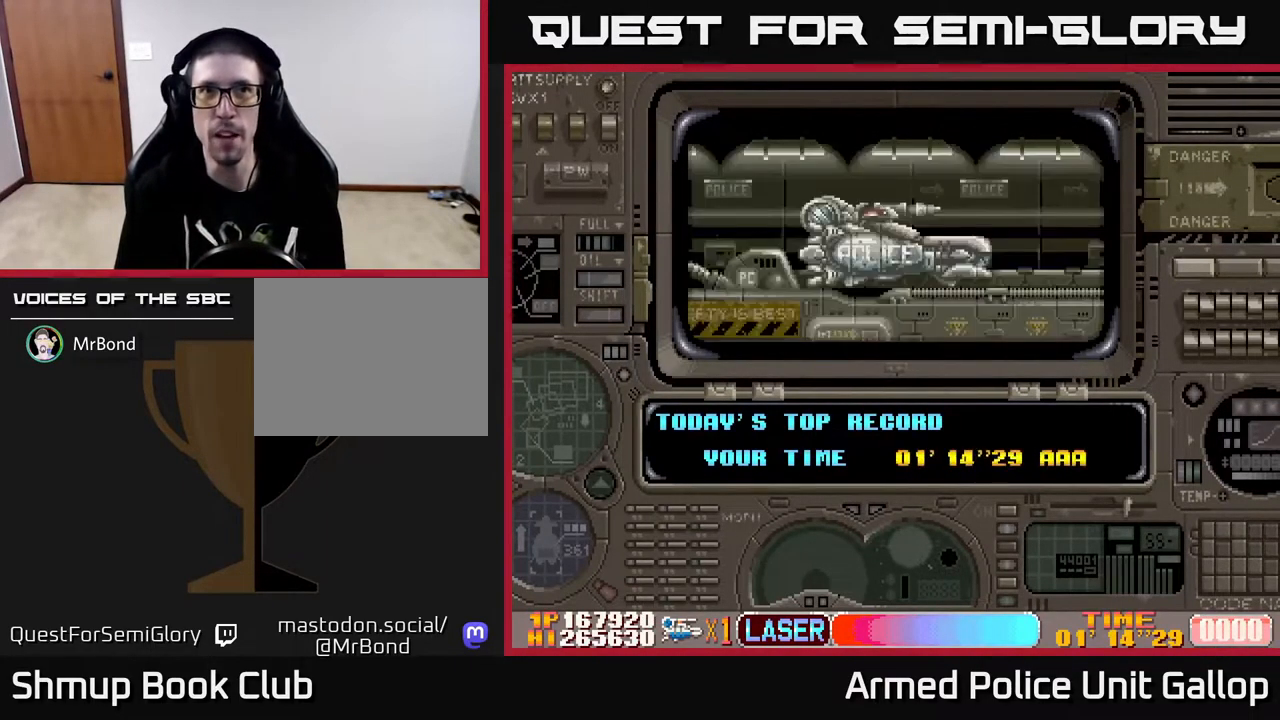
{"buttons": ["A"], "left_stick": "center", "right_stick": "center", "events": [[33, "A", "up"], [117, "A", "down"]]}
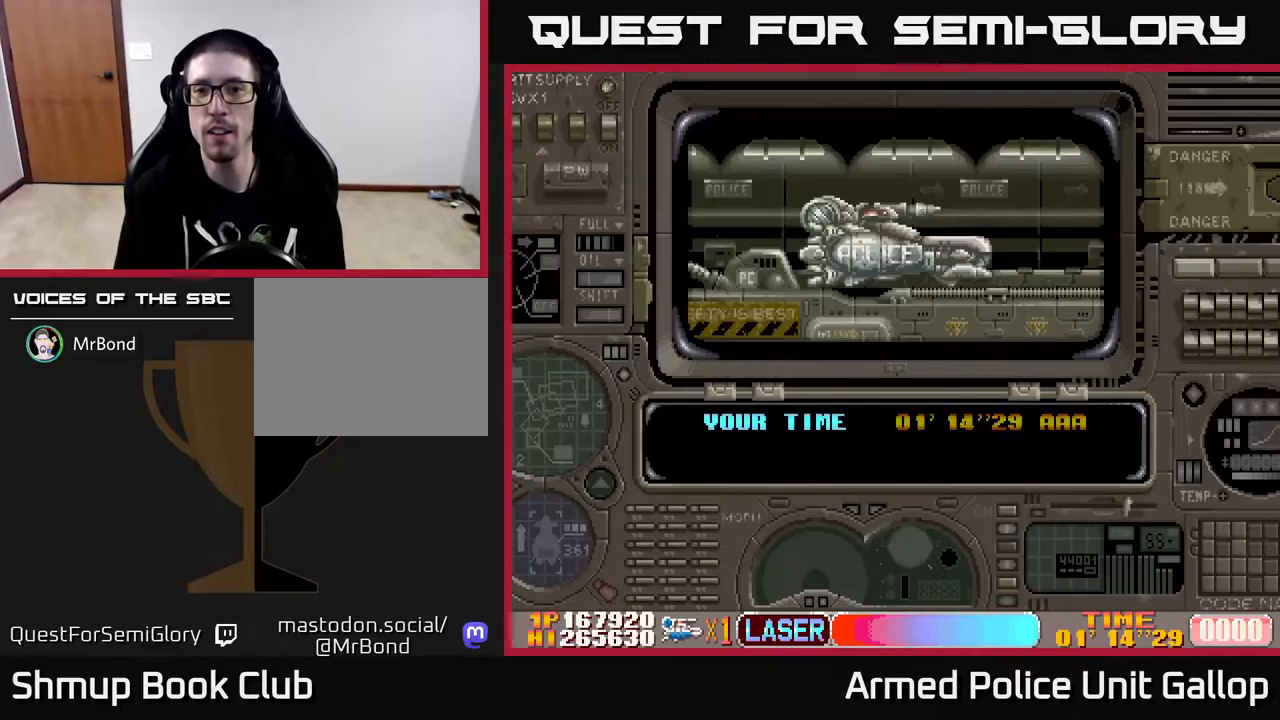
{"buttons": ["A"], "left_stick": "center", "right_stick": "center", "events": [[133, "A", "up"], [183, "A", "down"]]}
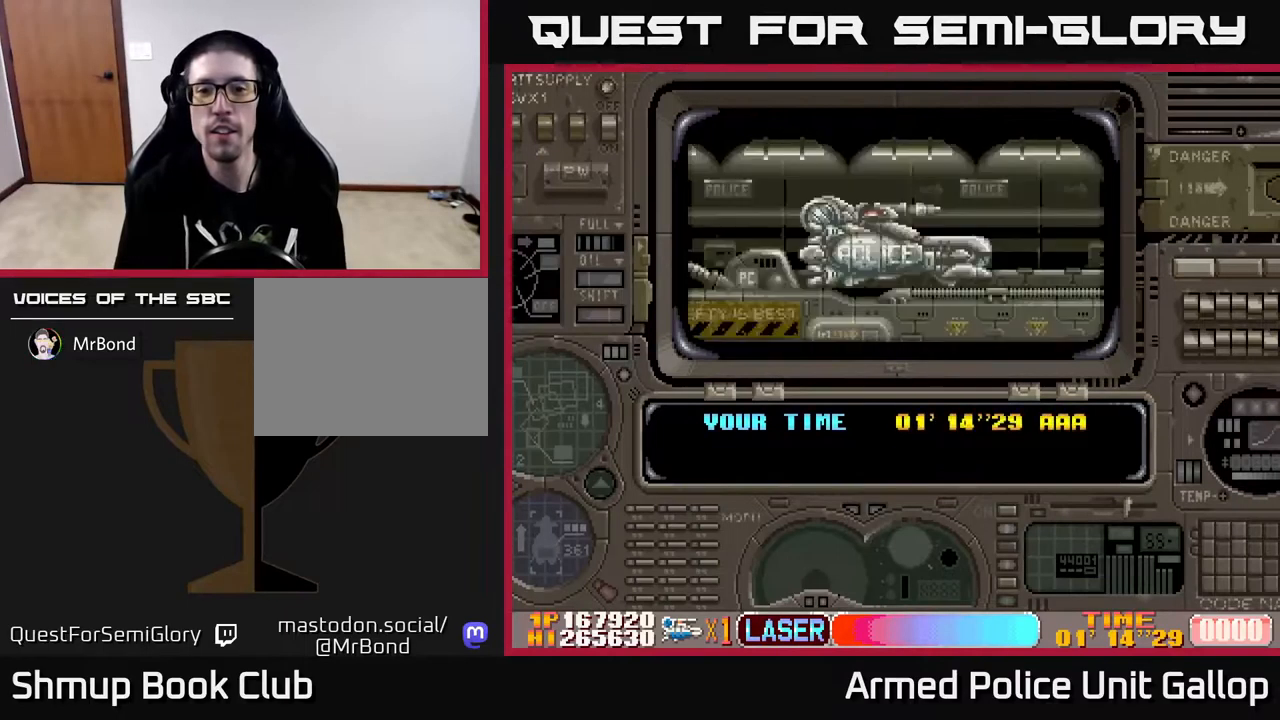
{"buttons": ["A"], "left_stick": "center", "right_stick": "center", "events": [[167, "A", "up"], [250, "A", "down"]]}
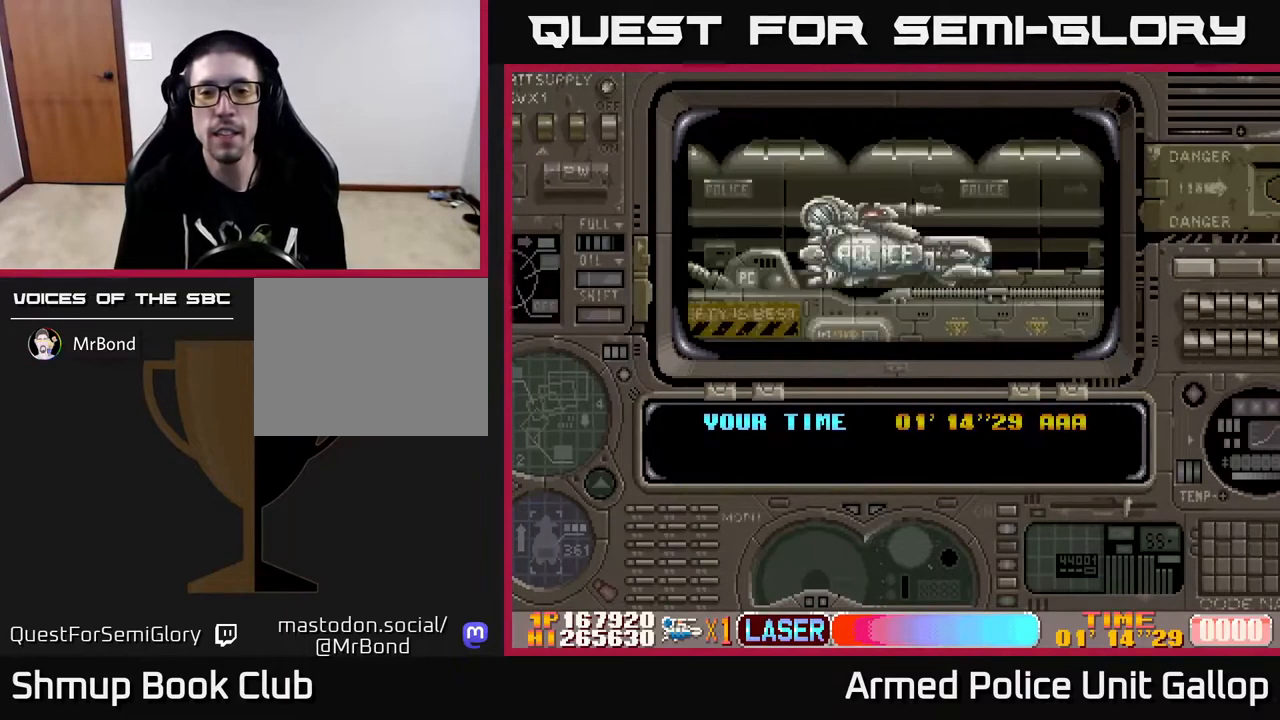
{"buttons": ["A"], "left_stick": "center", "right_stick": "center", "events": [[417, "A", "up"], [483, "A", "down"]]}